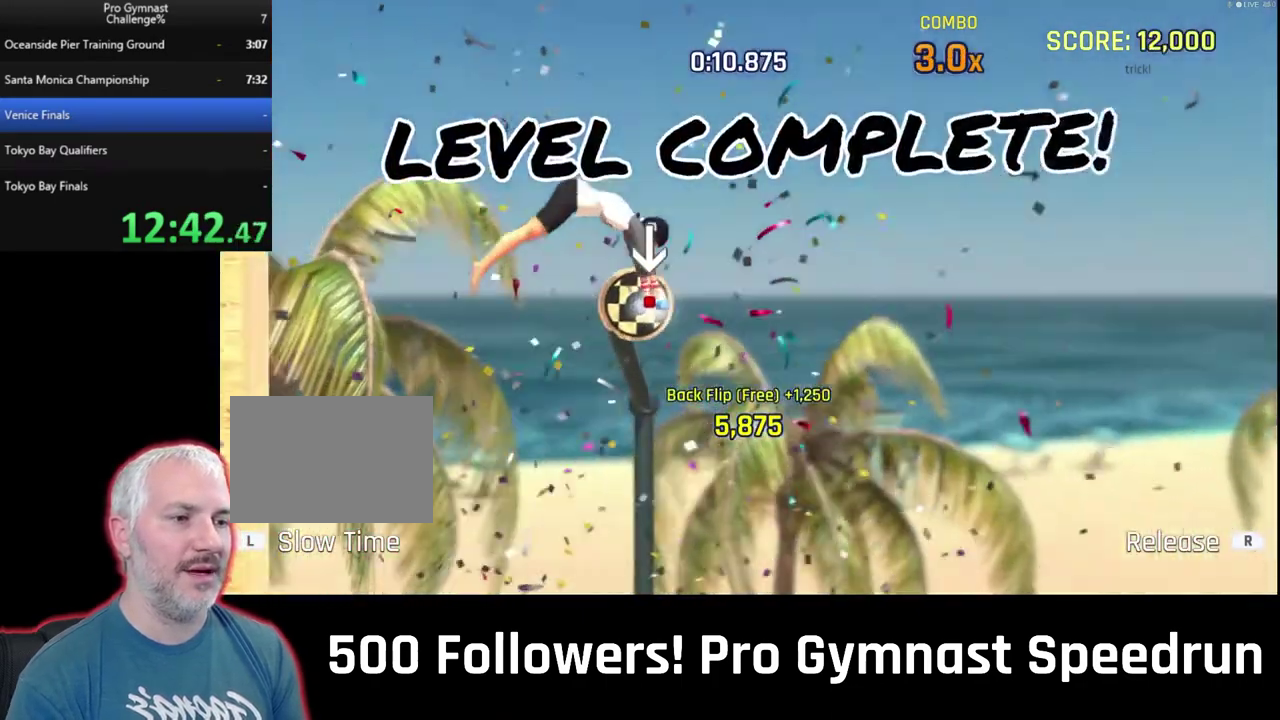
Gameplay with a controller (PlayStation layout); each line is a JSON object with the inputs held at the frame after it. "events" lists button and stick changes between this image and that frame as [ms after this image, input, new state], when the widget could be followed in between. This overlay highlights the sticks when they move; stick clicks (L3 R3) are not distinguishable. Not read: L2 L3 R3.
{"buttons": [], "left_stick": "center", "right_stick": "center", "events": [[233, "CROSS", "down"], [300, "CROSS", "up"]]}
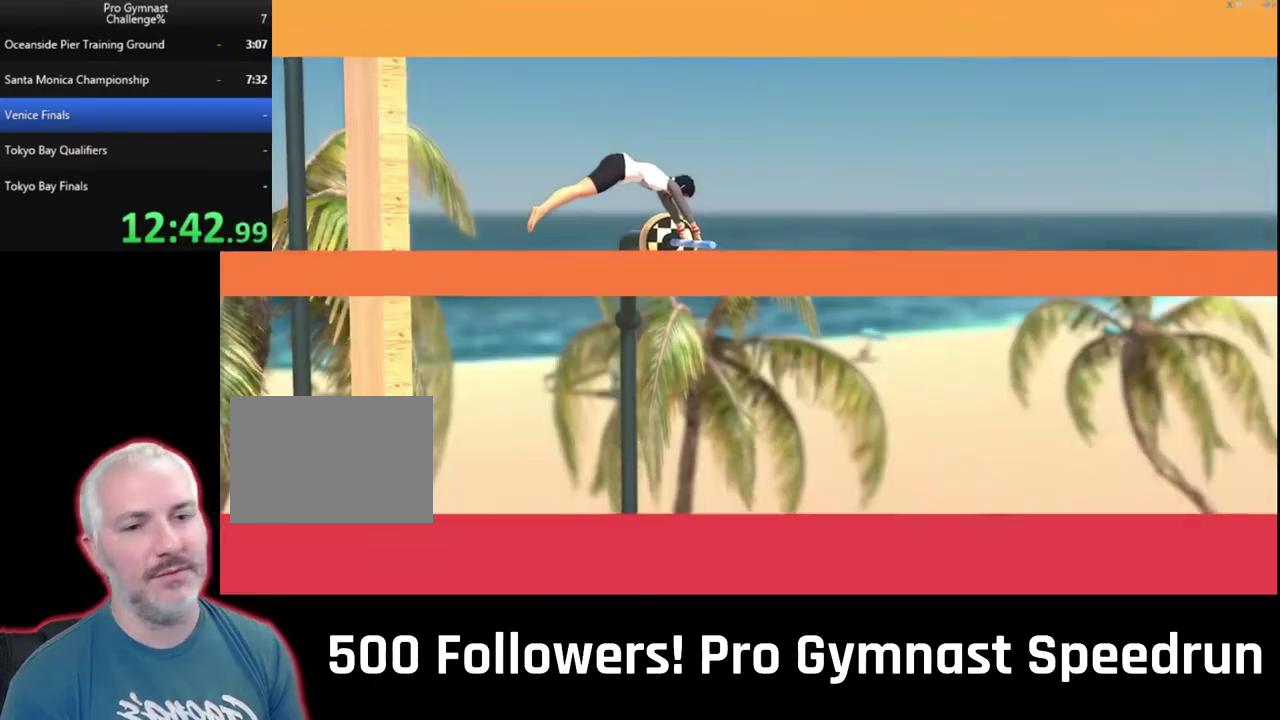
{"buttons": [], "left_stick": "center", "right_stick": "center"}
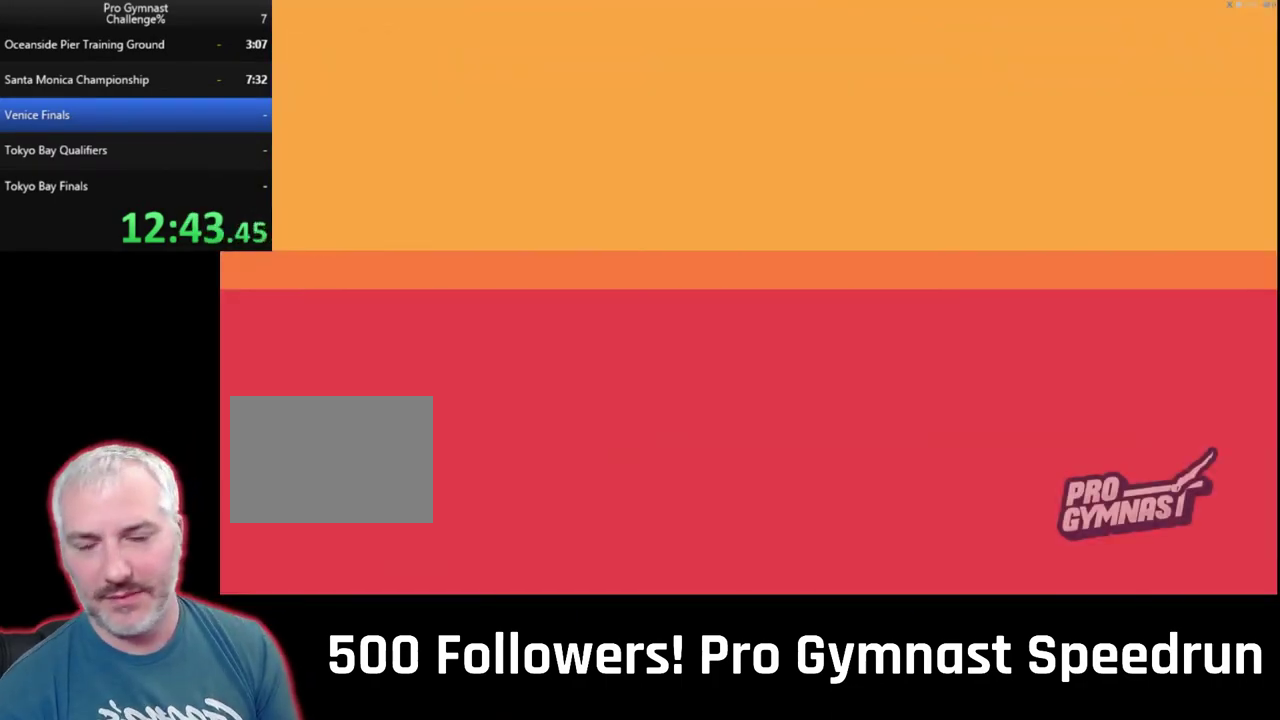
{"buttons": [], "left_stick": "center", "right_stick": "center", "events": []}
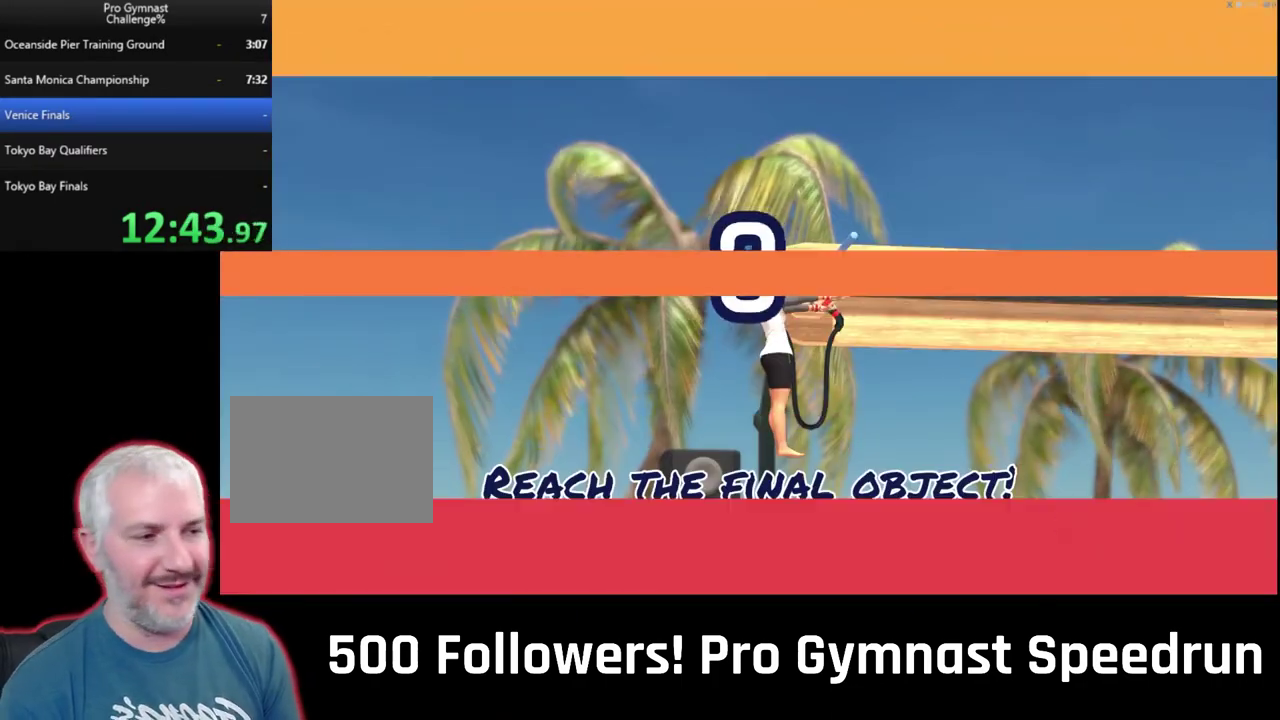
{"buttons": ["CROSS"], "left_stick": "center", "right_stick": "center", "events": [[467, "CROSS", "down"]]}
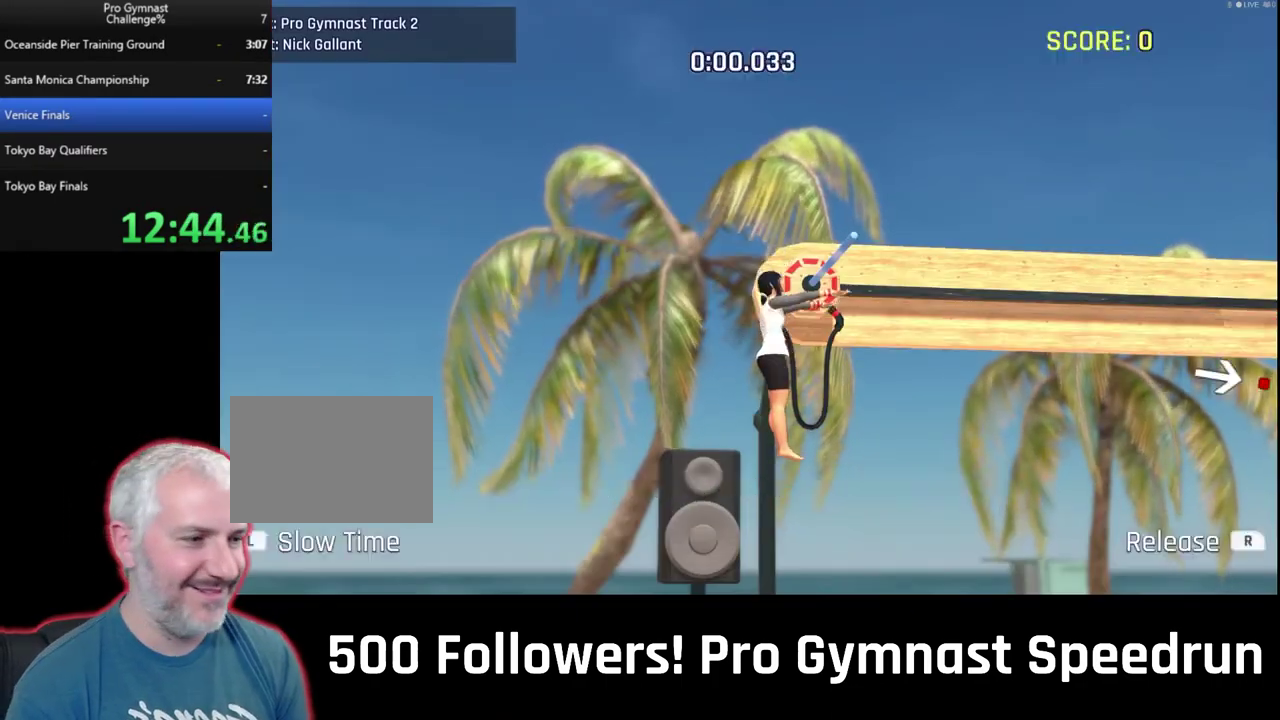
{"buttons": [], "left_stick": "center", "right_stick": "center", "events": [[67, "CROSS", "up"]]}
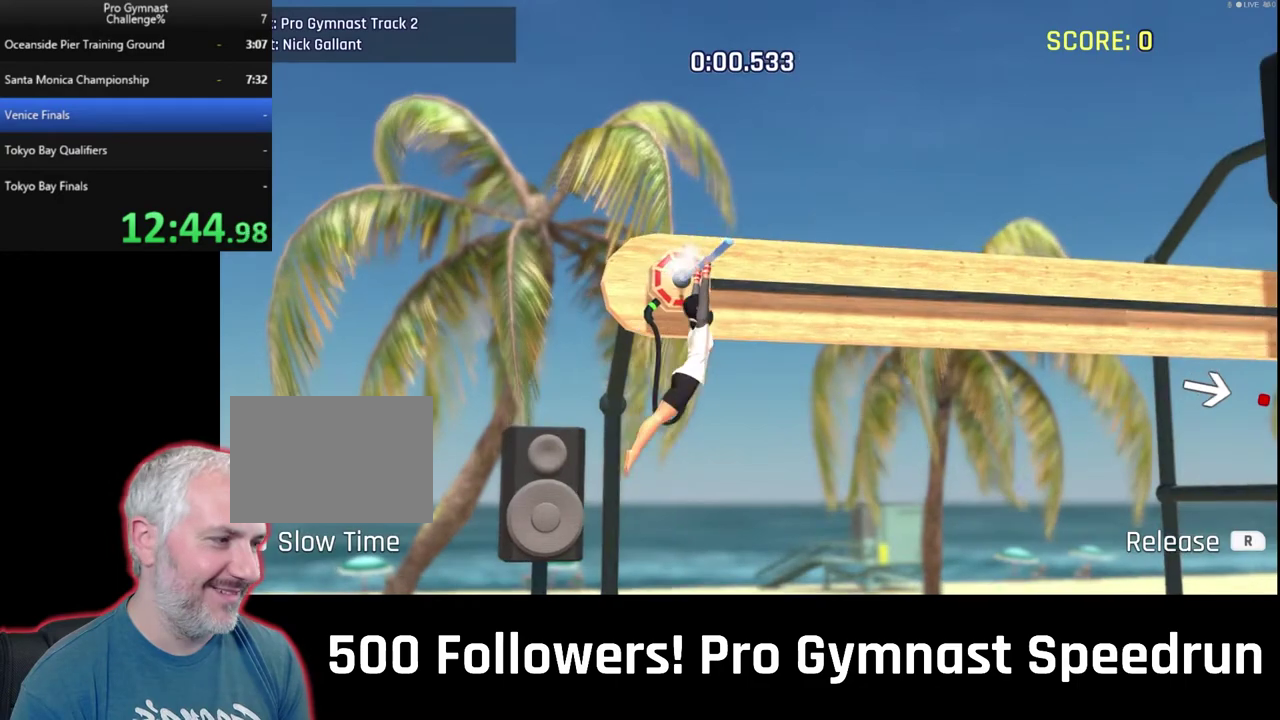
{"buttons": [], "left_stick": "center", "right_stick": "center", "events": []}
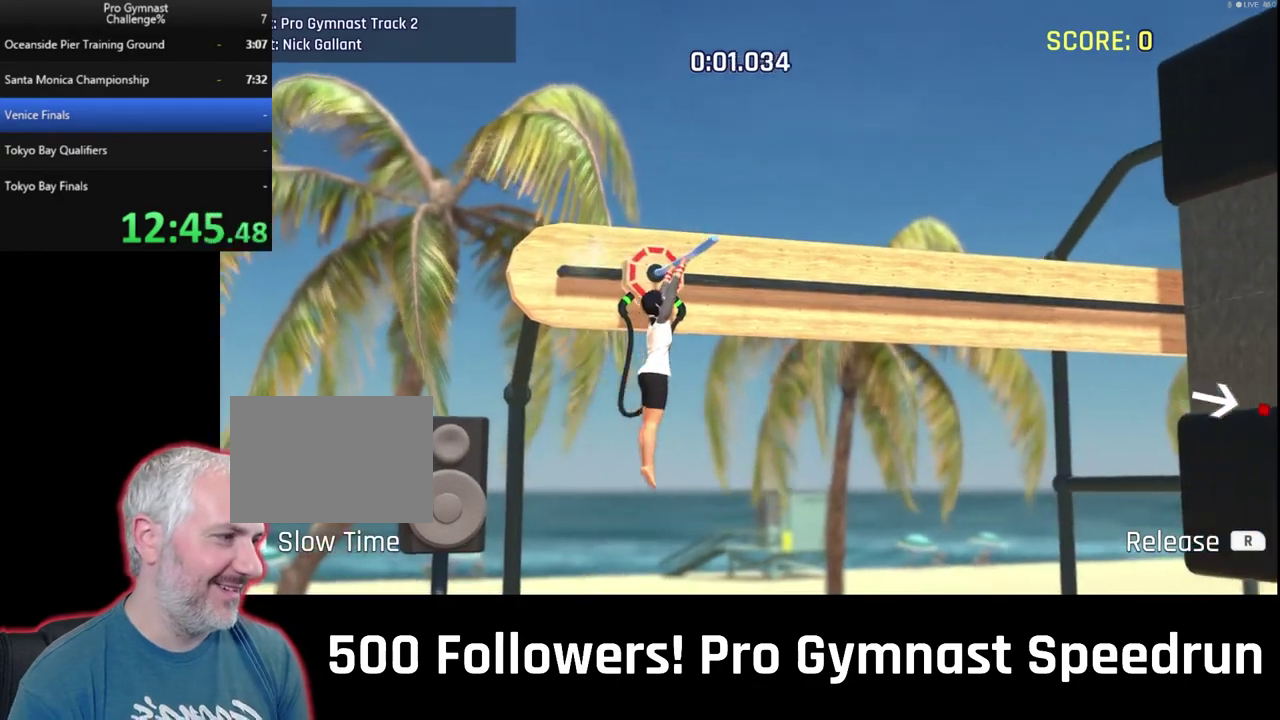
{"buttons": [], "left_stick": "center", "right_stick": "center", "events": []}